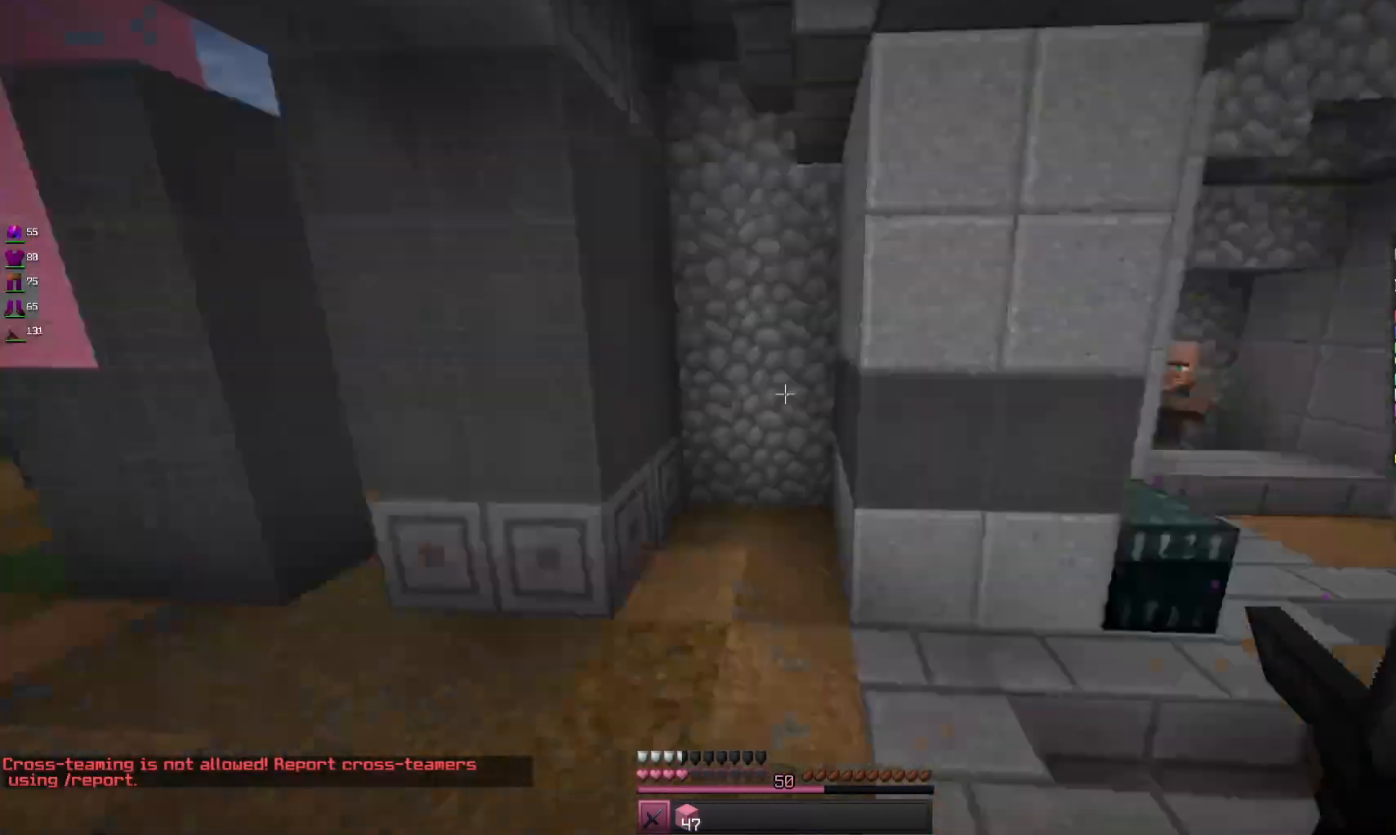
Gameplay with keyboard and mouse; each line is a JSON object with the keys and mouse buttons held at the frame after it. "events" lists presses ("down") and releases ("up") of "a", "d", "s", "space", "w", "mouse_left" and "mouse_right" between this image and that frame as [ms after this image, input, new state], when the widget could be followed in between. "mouse_left", "mouse_right" = the "left", "right" buttons of the "mouse" list. No other keys are recorded. Fast repeated clicks can show as one long hold. Mouse movement is not recorded.
{"keys": [], "mouse": [], "events": [[67, "d", "up"], [133, "w", "down"], [433, "w", "up"]]}
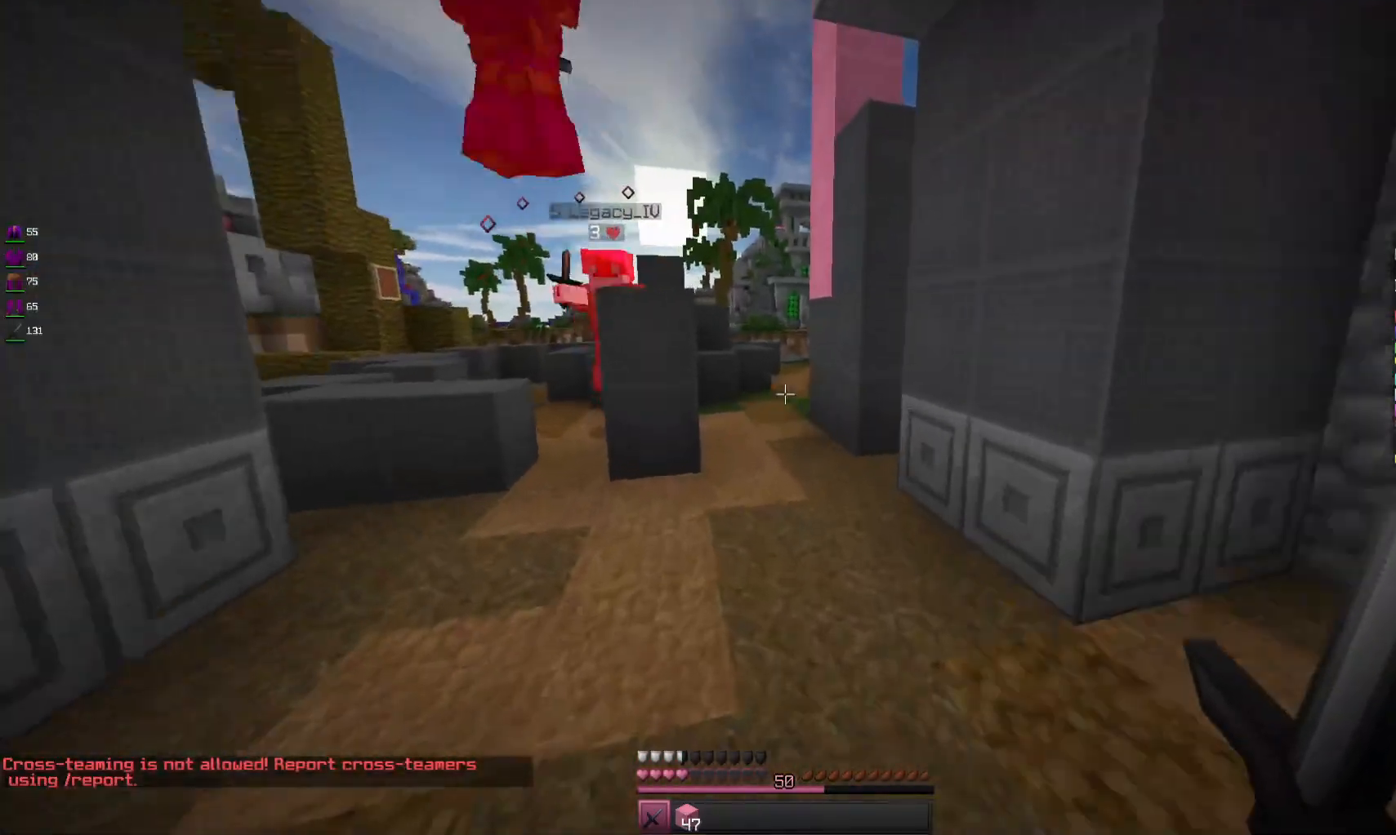
{"keys": ["s"], "mouse": [], "events": [[67, "s", "down"]]}
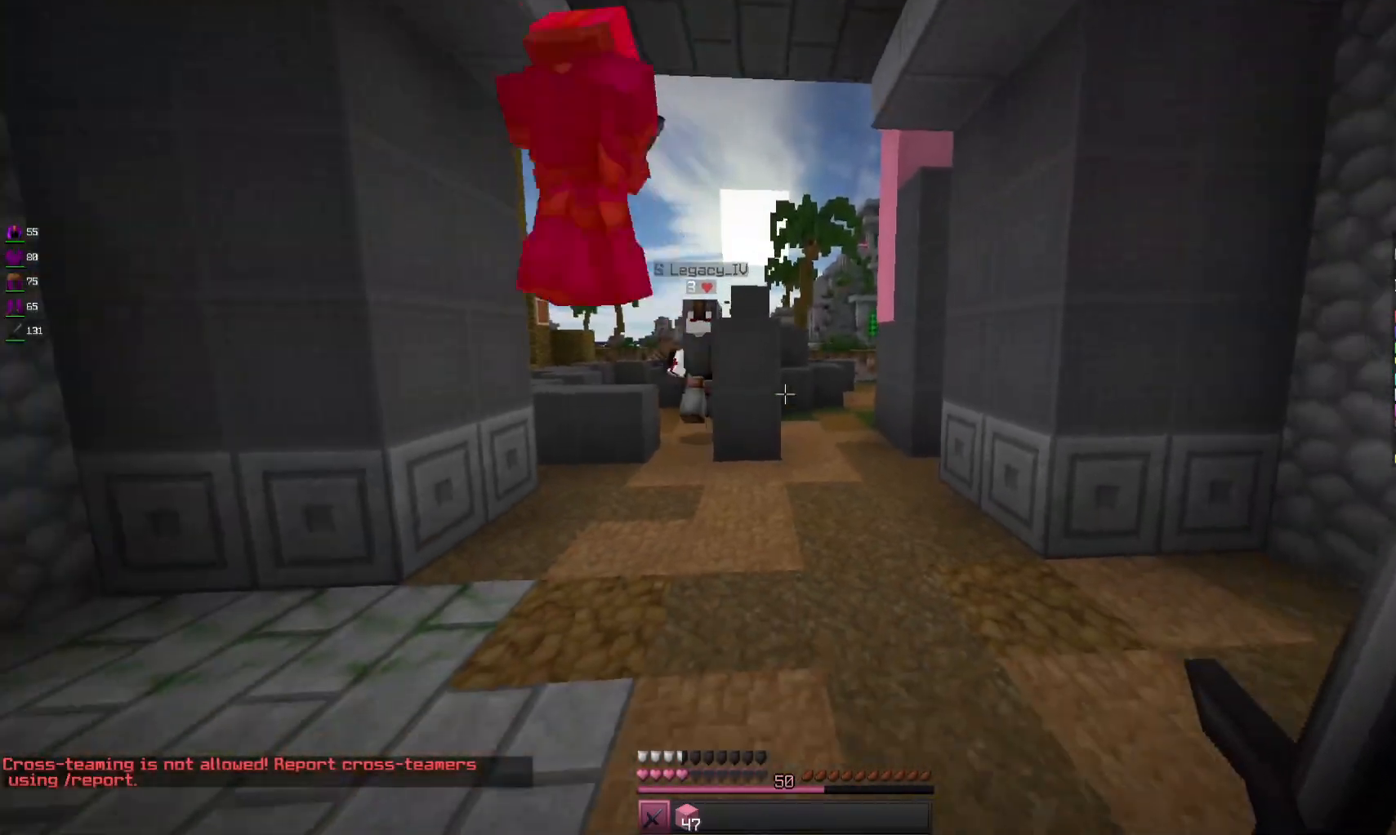
{"keys": ["d", "w"], "mouse": [], "events": [[33, "s", "up"], [100, "w", "down"], [400, "d", "down"]]}
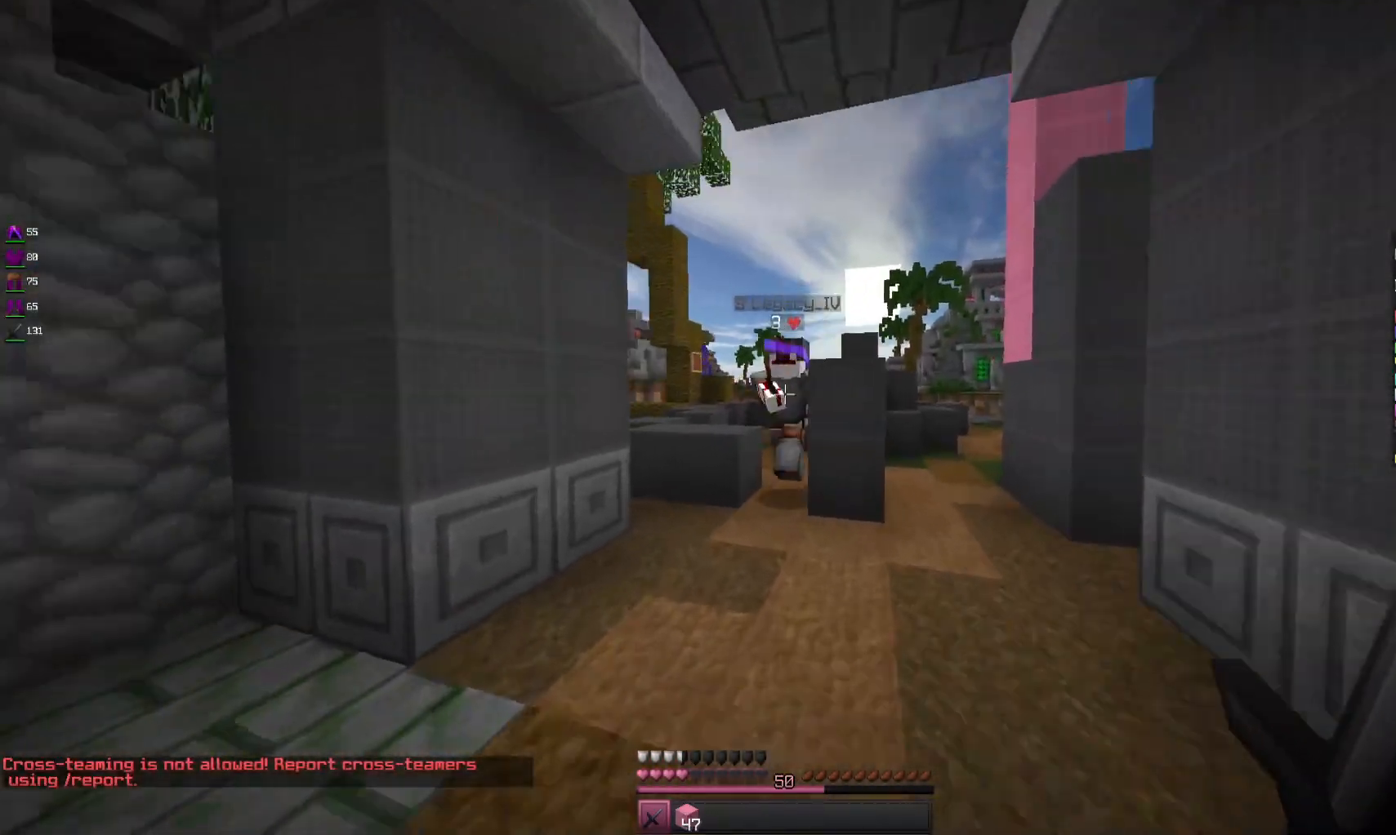
{"keys": ["s"], "mouse": [], "events": [[100, "d", "up"], [200, "a", "down"], [300, "a", "up"], [300, "mouse_left", "down"], [400, "w", "up"], [467, "mouse_left", "up"], [467, "s", "down"]]}
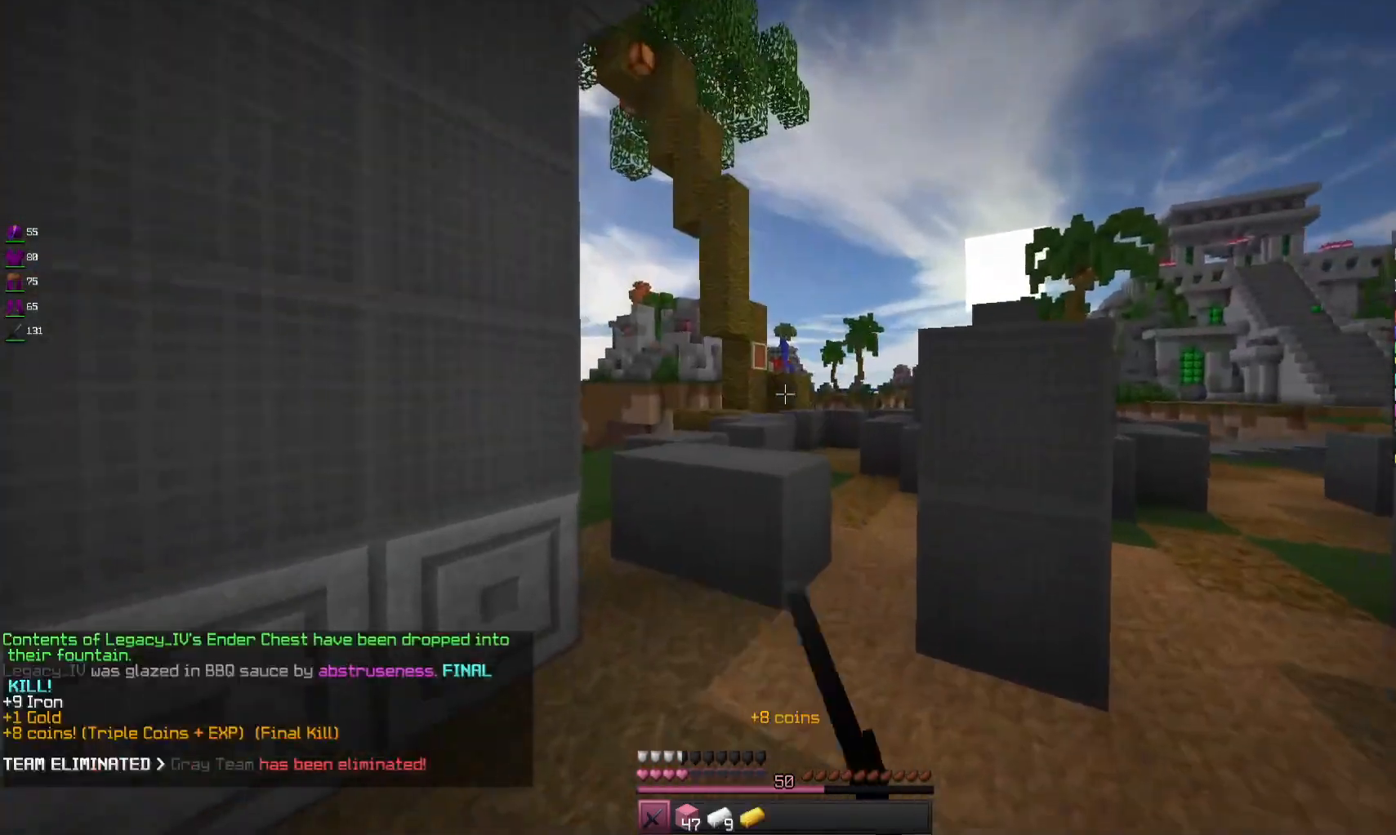
{"keys": [], "mouse": [], "events": [[400, "s", "up"]]}
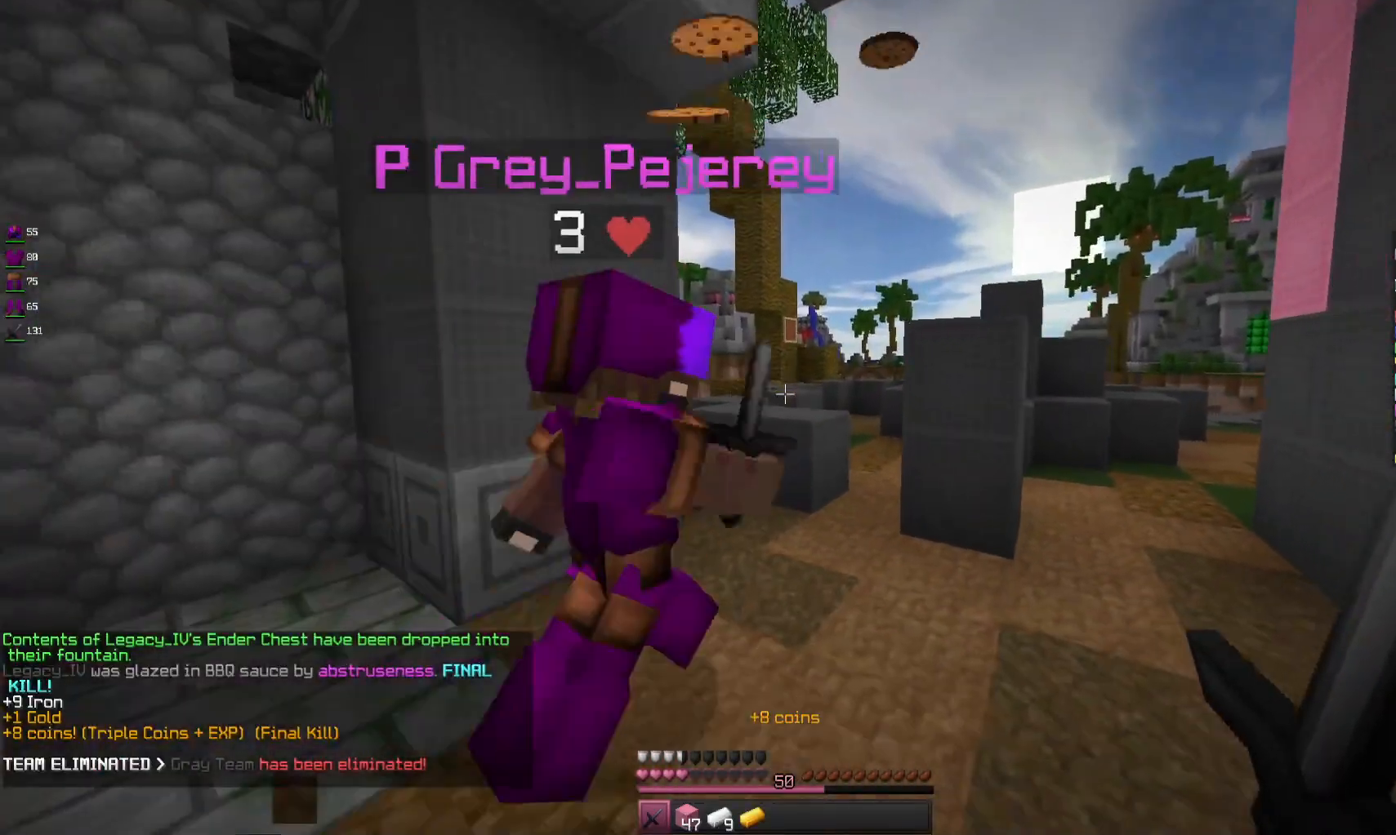
{"keys": [], "mouse": [], "events": []}
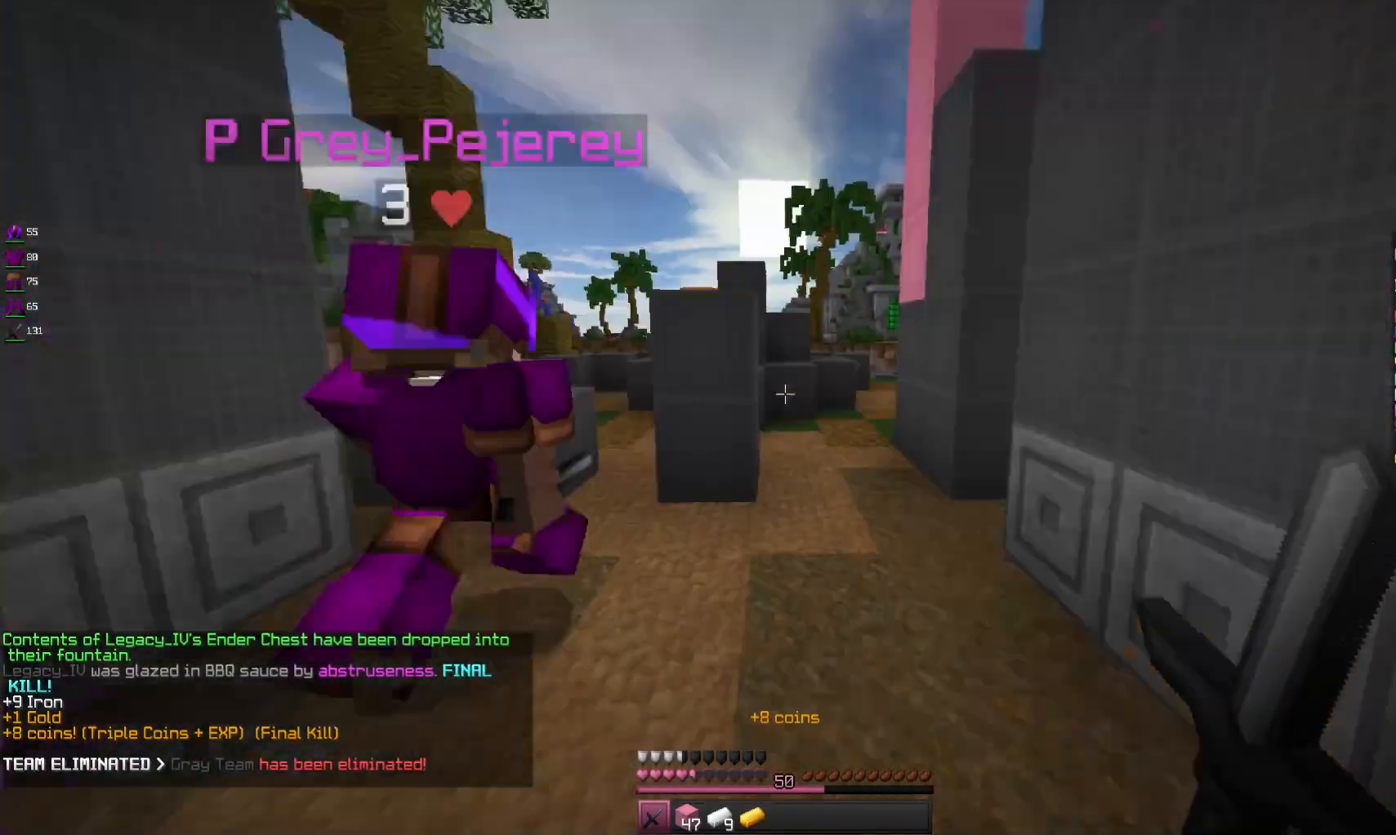
{"keys": ["d", "w"], "mouse": [], "events": [[100, "d", "down"], [200, "w", "down"]]}
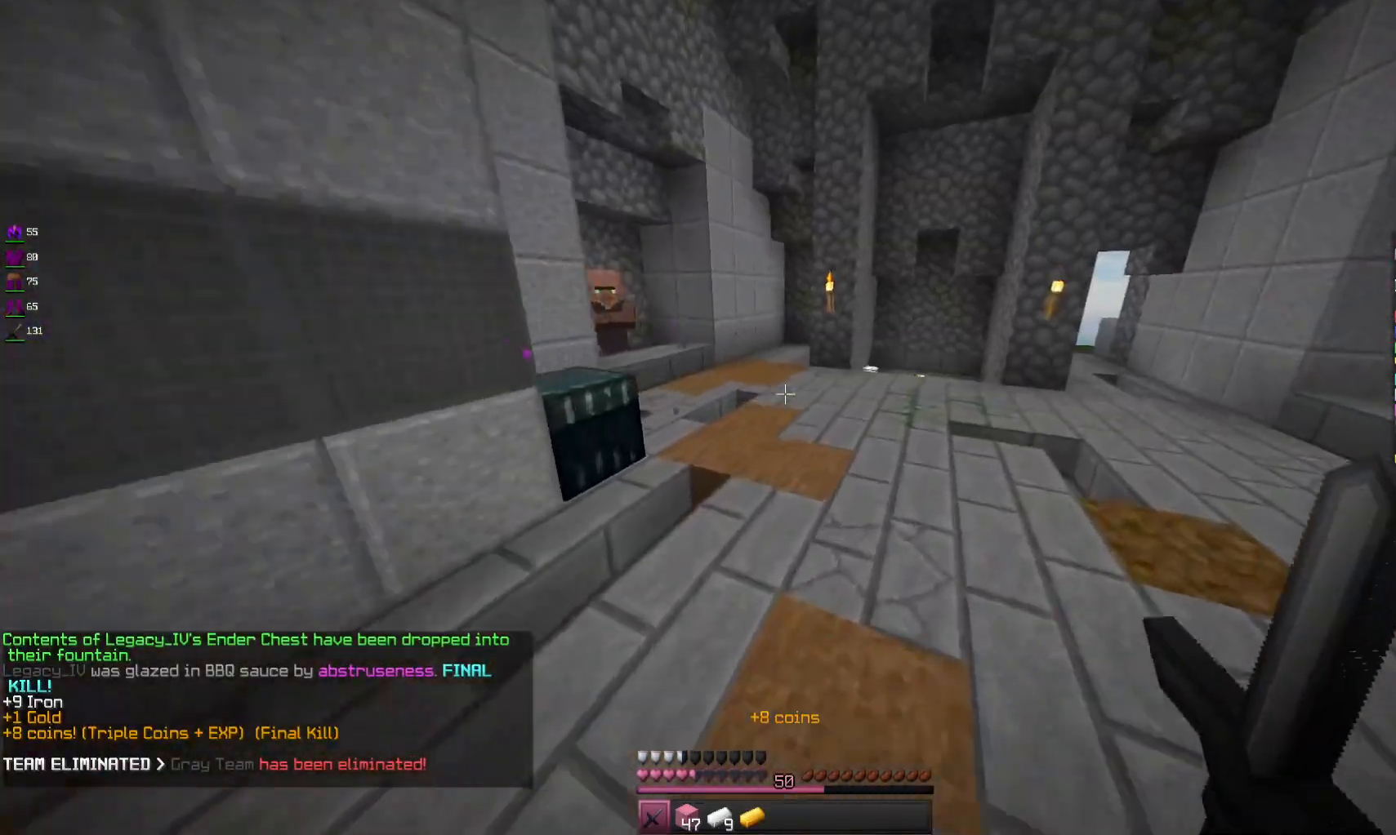
{"keys": ["w"], "mouse": [], "events": [[100, "d", "up"], [167, "space", "down"], [467, "space", "up"]]}
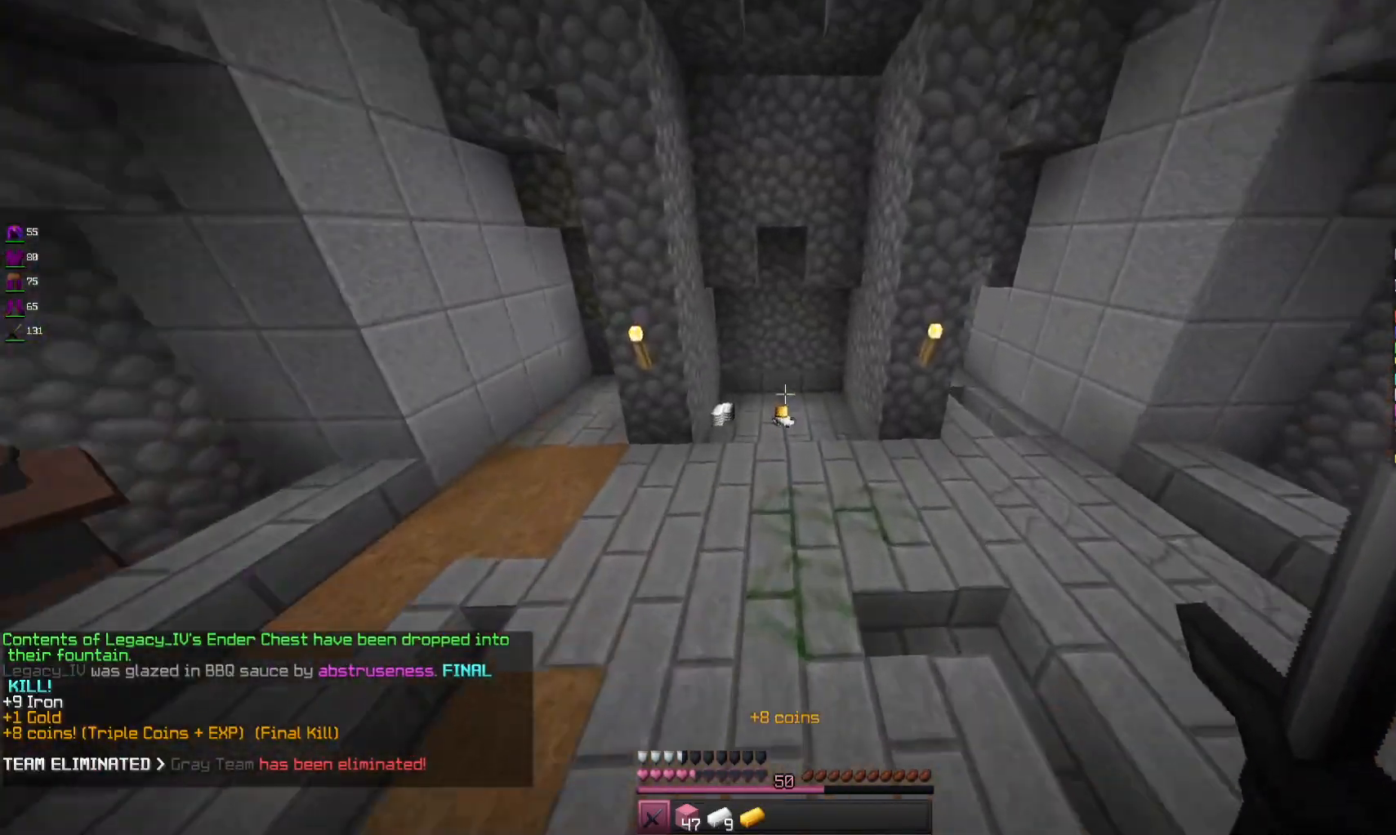
{"keys": ["w"], "mouse": [], "events": []}
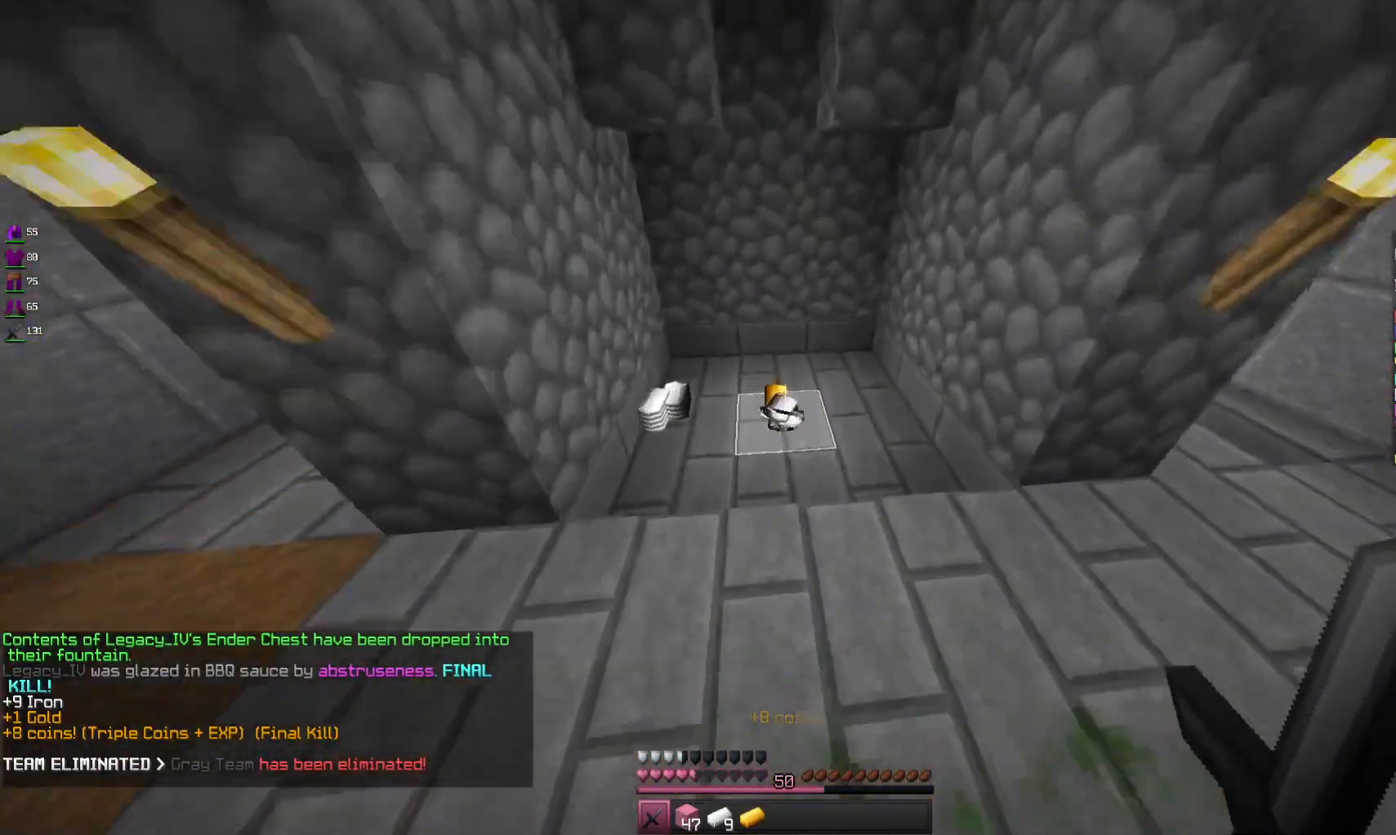
{"keys": ["w"], "mouse": [], "events": [[167, "w", "up"], [500, "w", "down"]]}
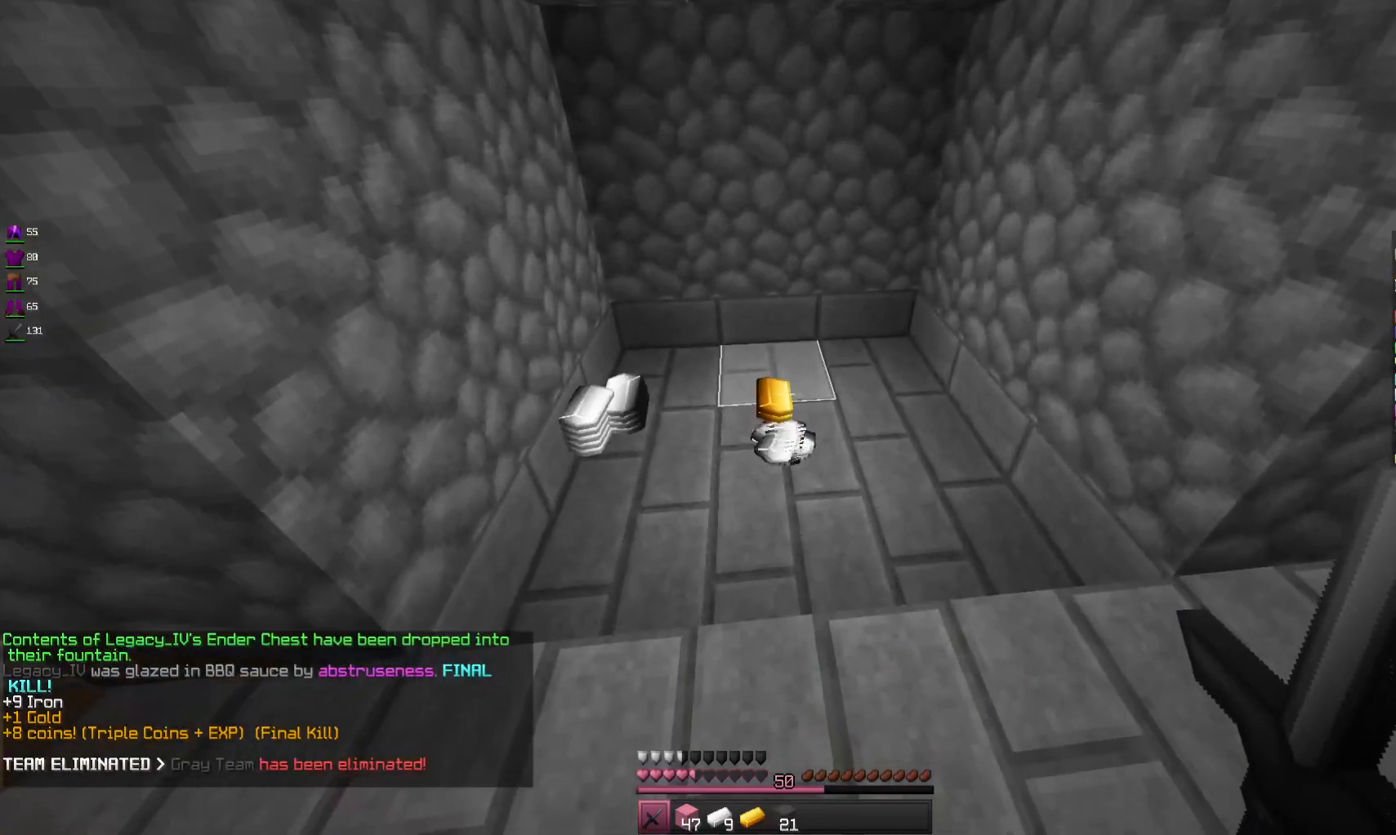
{"keys": ["w"], "mouse": [], "events": [[267, "w", "up"], [500, "w", "down"]]}
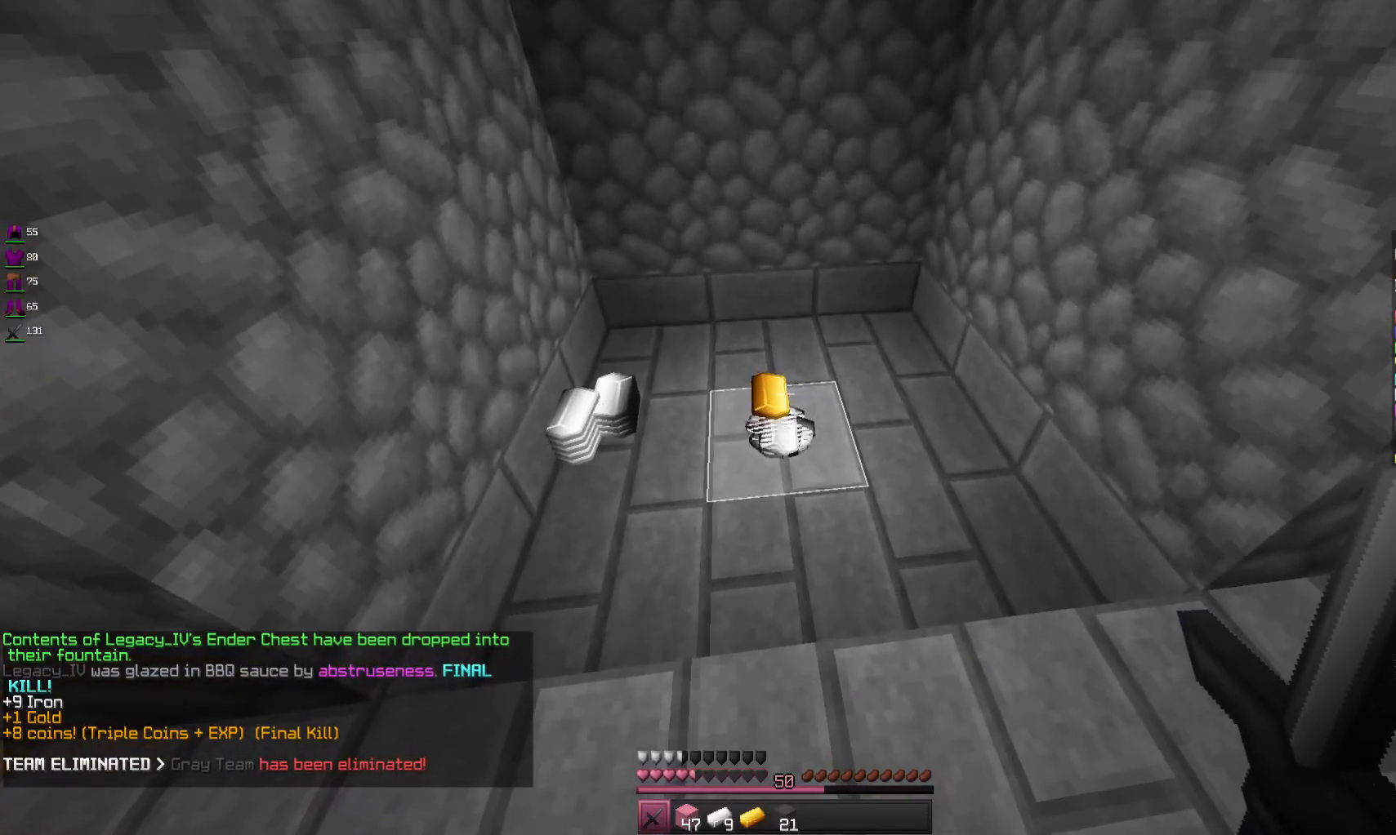
{"keys": [], "mouse": [], "events": [[233, "w", "up"]]}
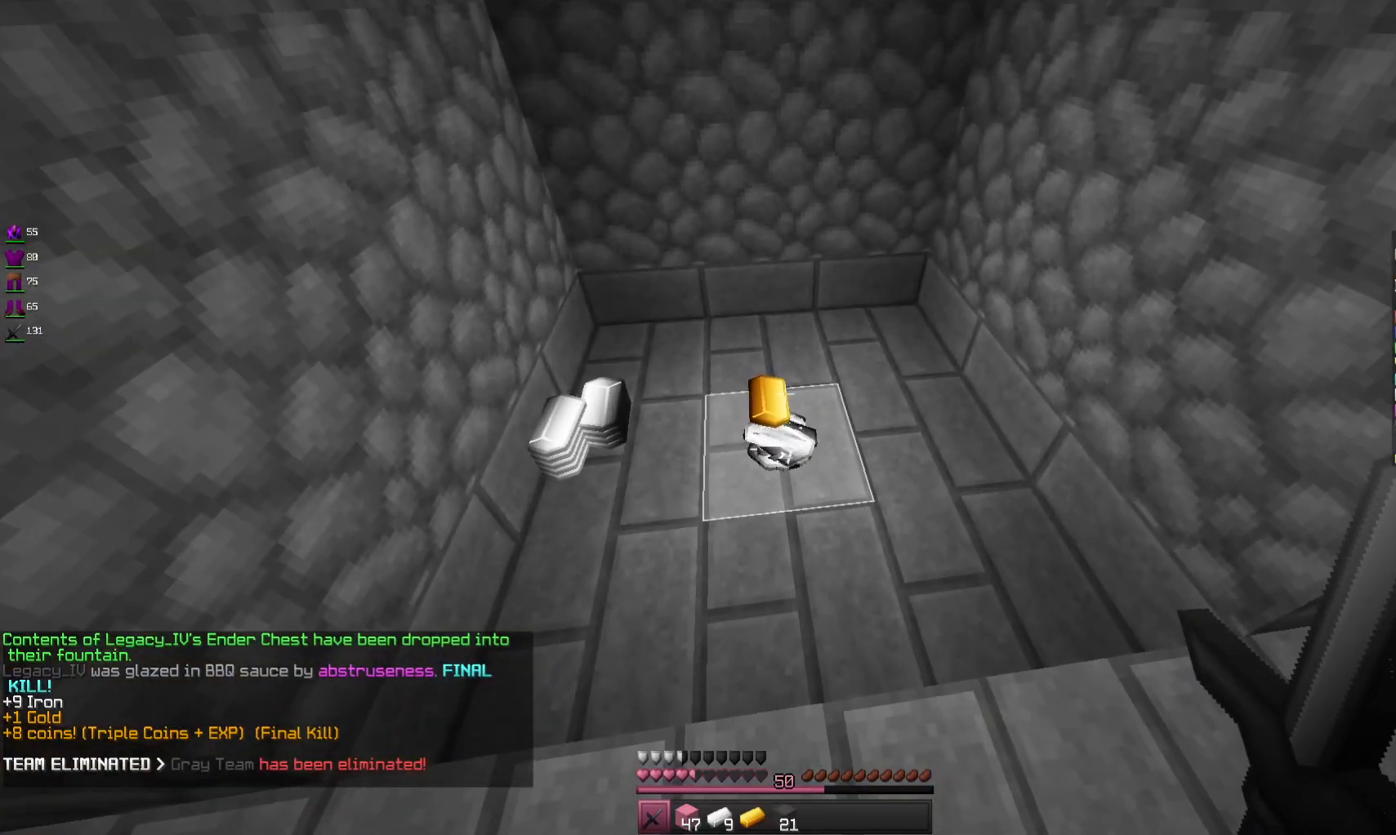
{"keys": [], "mouse": [], "events": []}
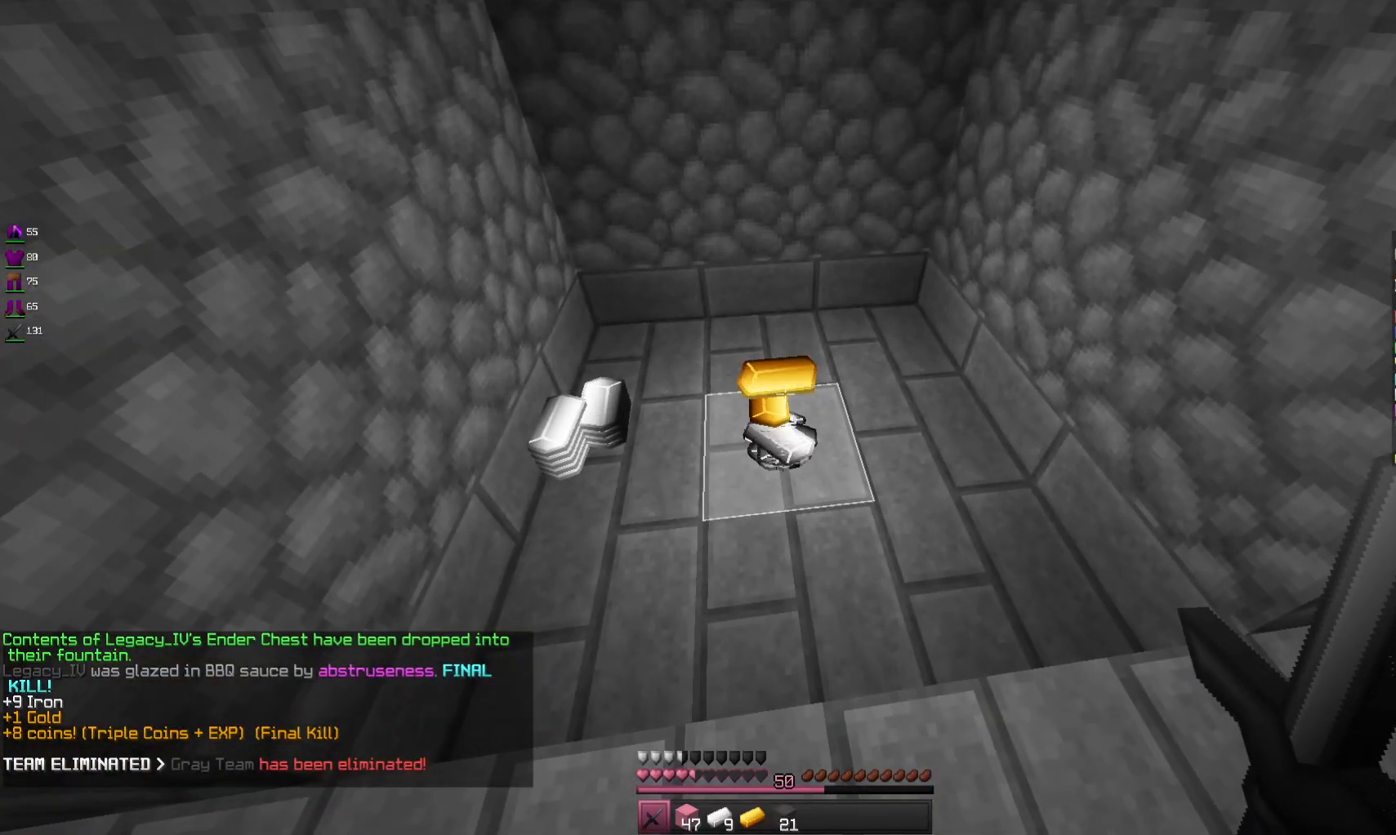
{"keys": [], "mouse": [], "events": []}
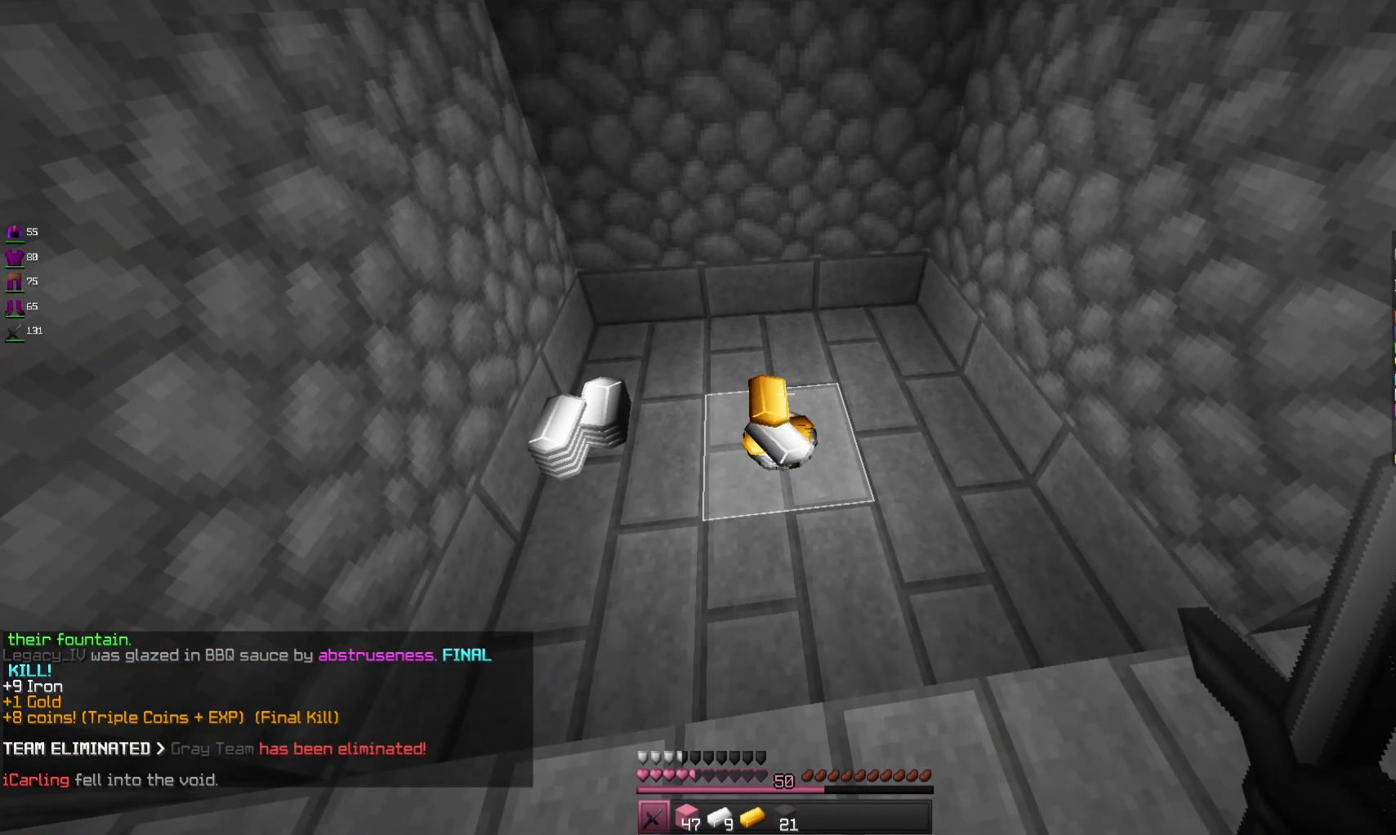
{"keys": [], "mouse": [], "events": []}
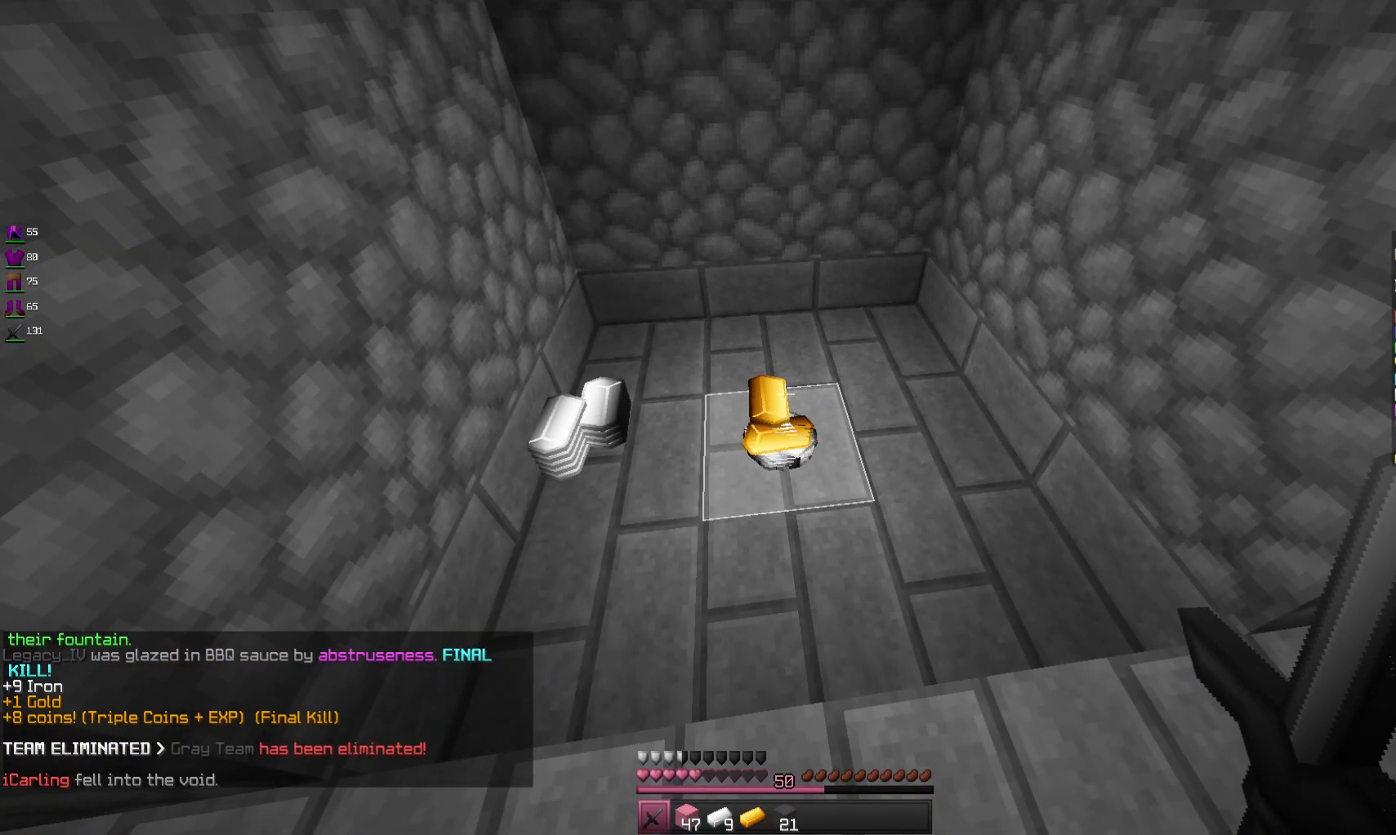
{"keys": ["a"], "mouse": [], "events": [[67, "a", "down"]]}
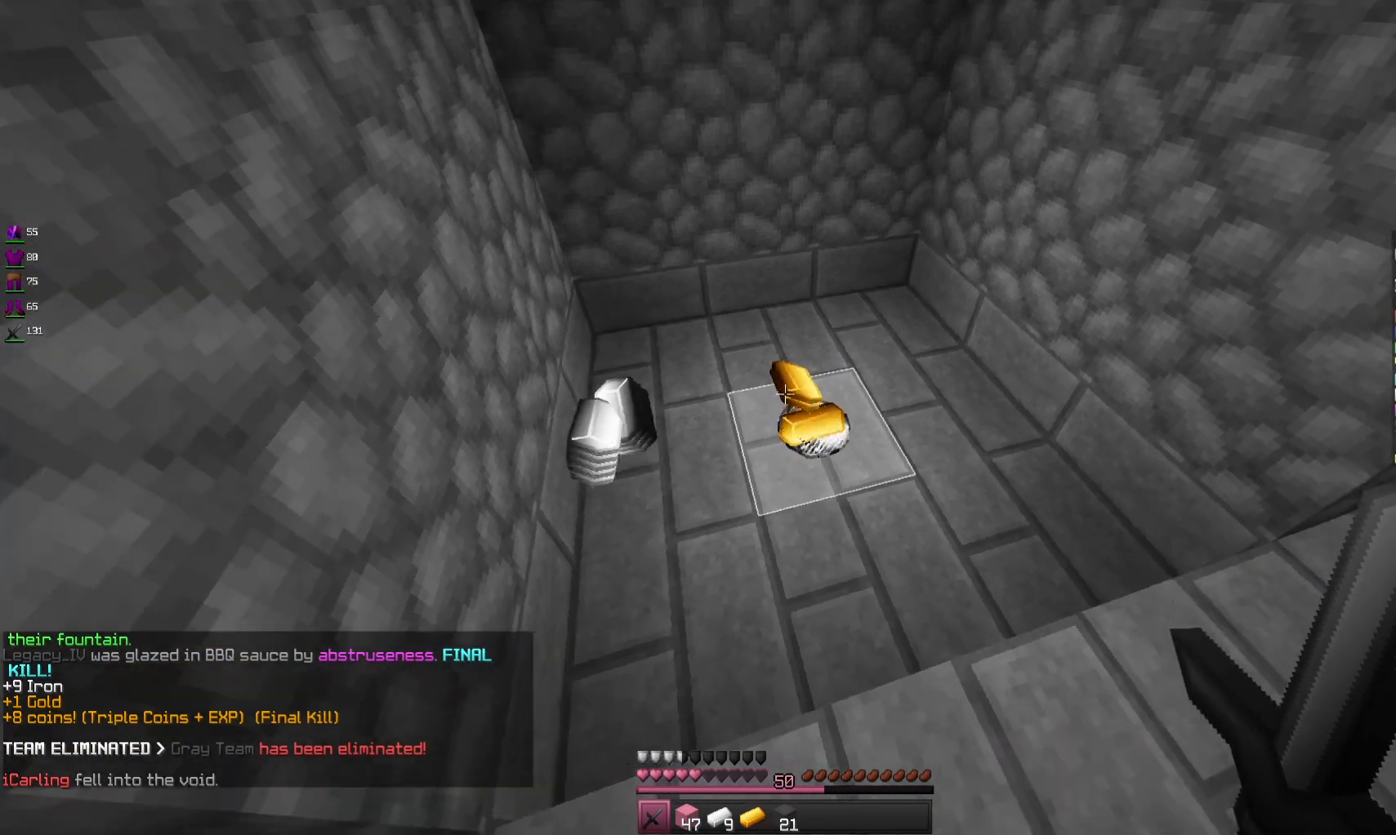
{"keys": ["w"], "mouse": [], "events": [[267, "a", "up"], [400, "w", "down"]]}
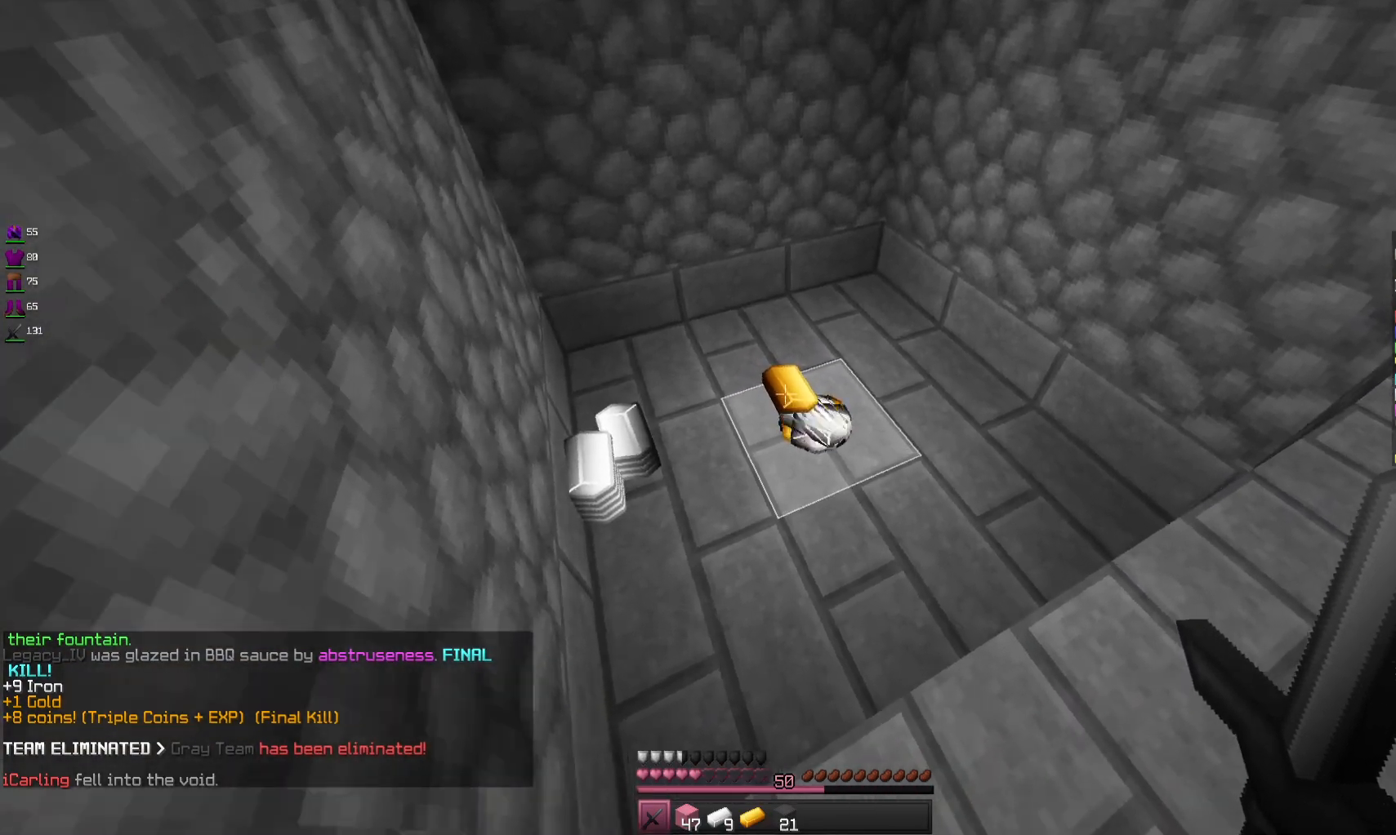
{"keys": [], "mouse": [], "events": [[67, "w", "up"]]}
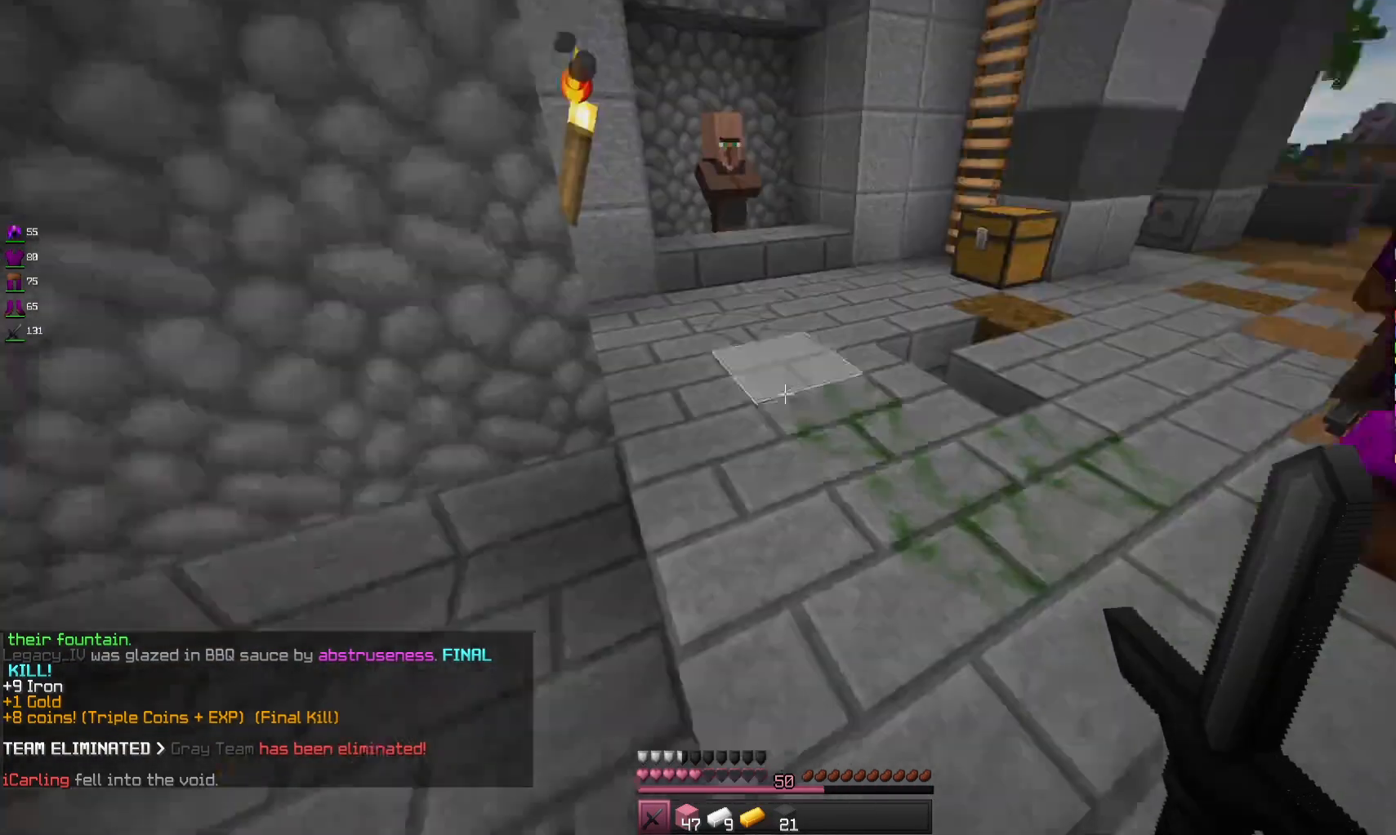
{"keys": [], "mouse": [], "events": []}
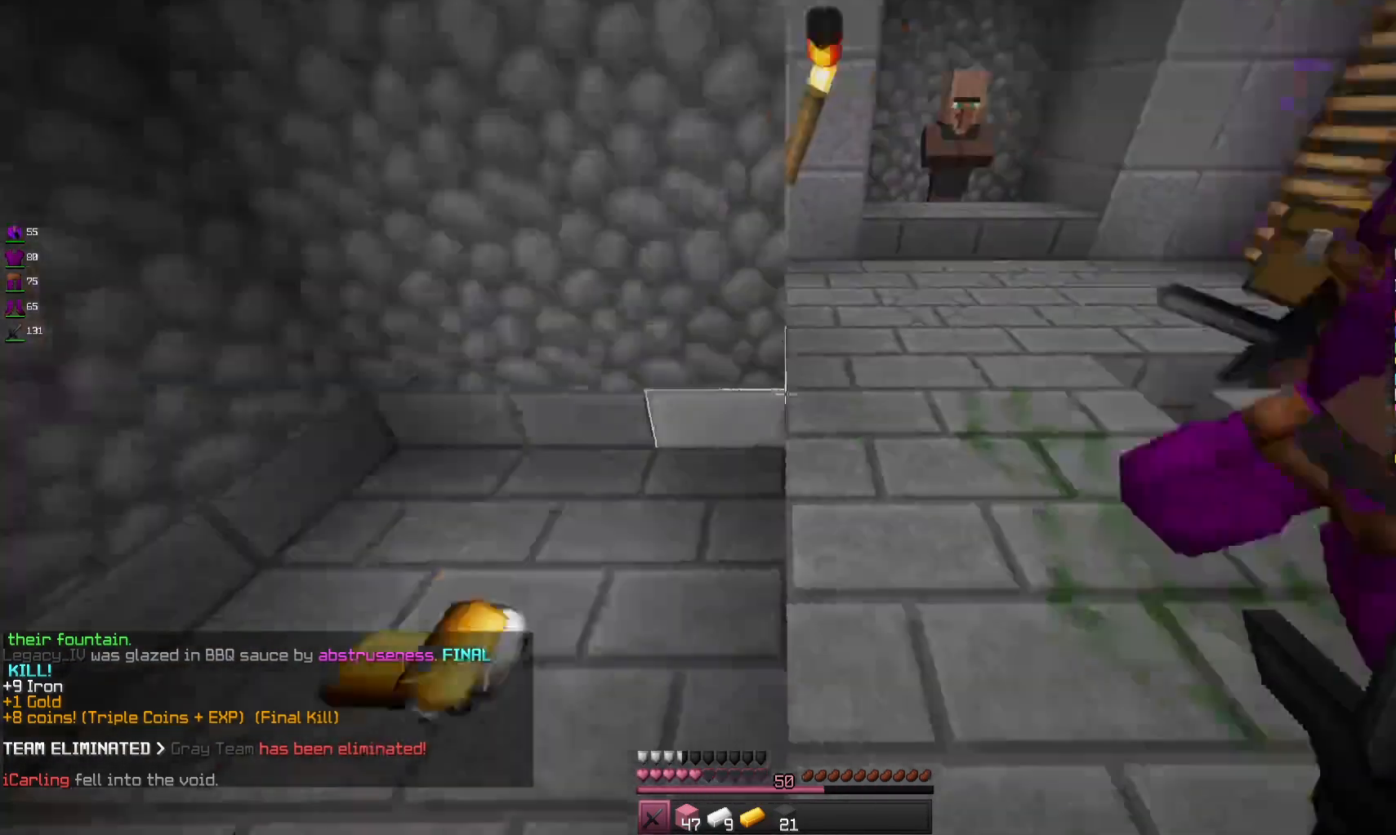
{"keys": [], "mouse": [], "events": []}
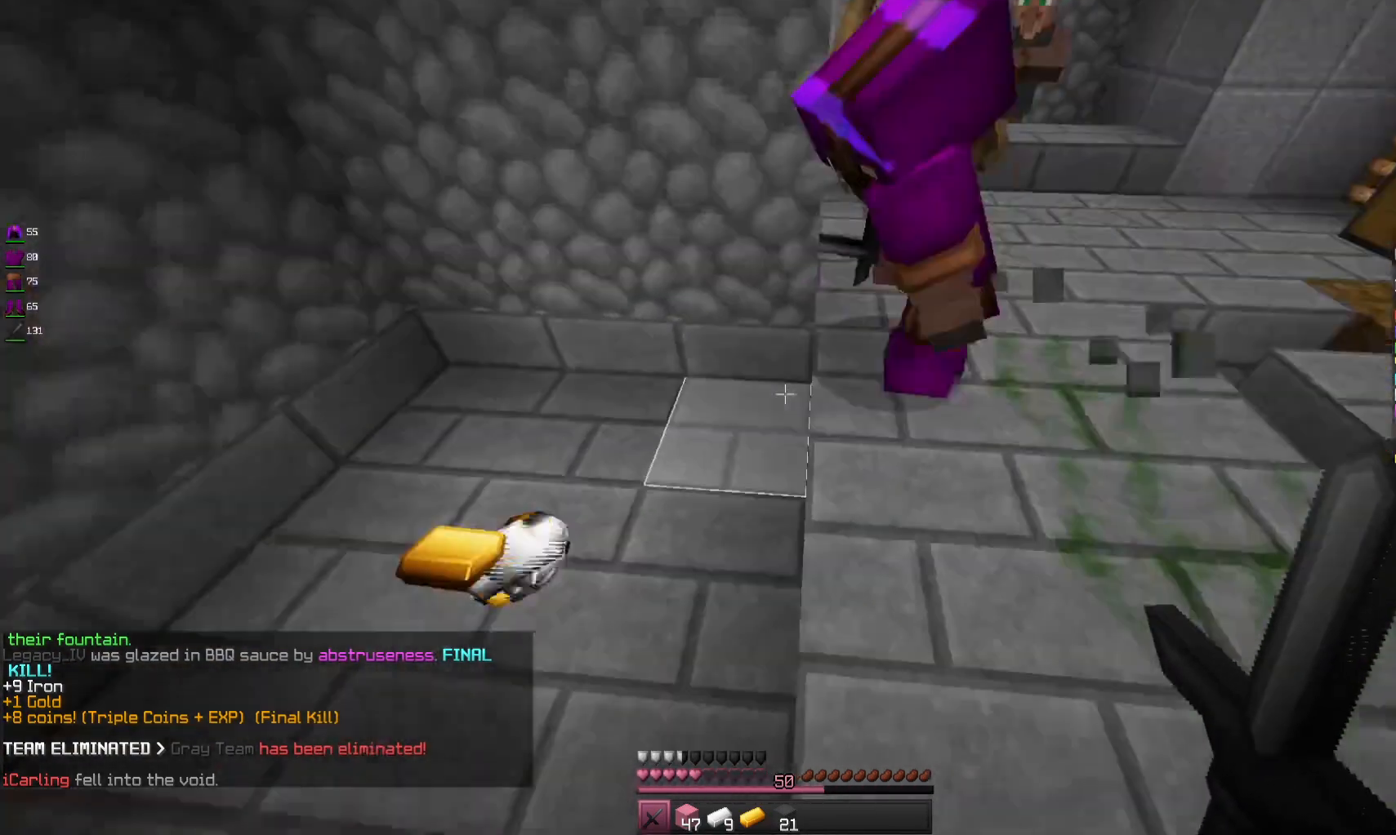
{"keys": [], "mouse": [], "events": []}
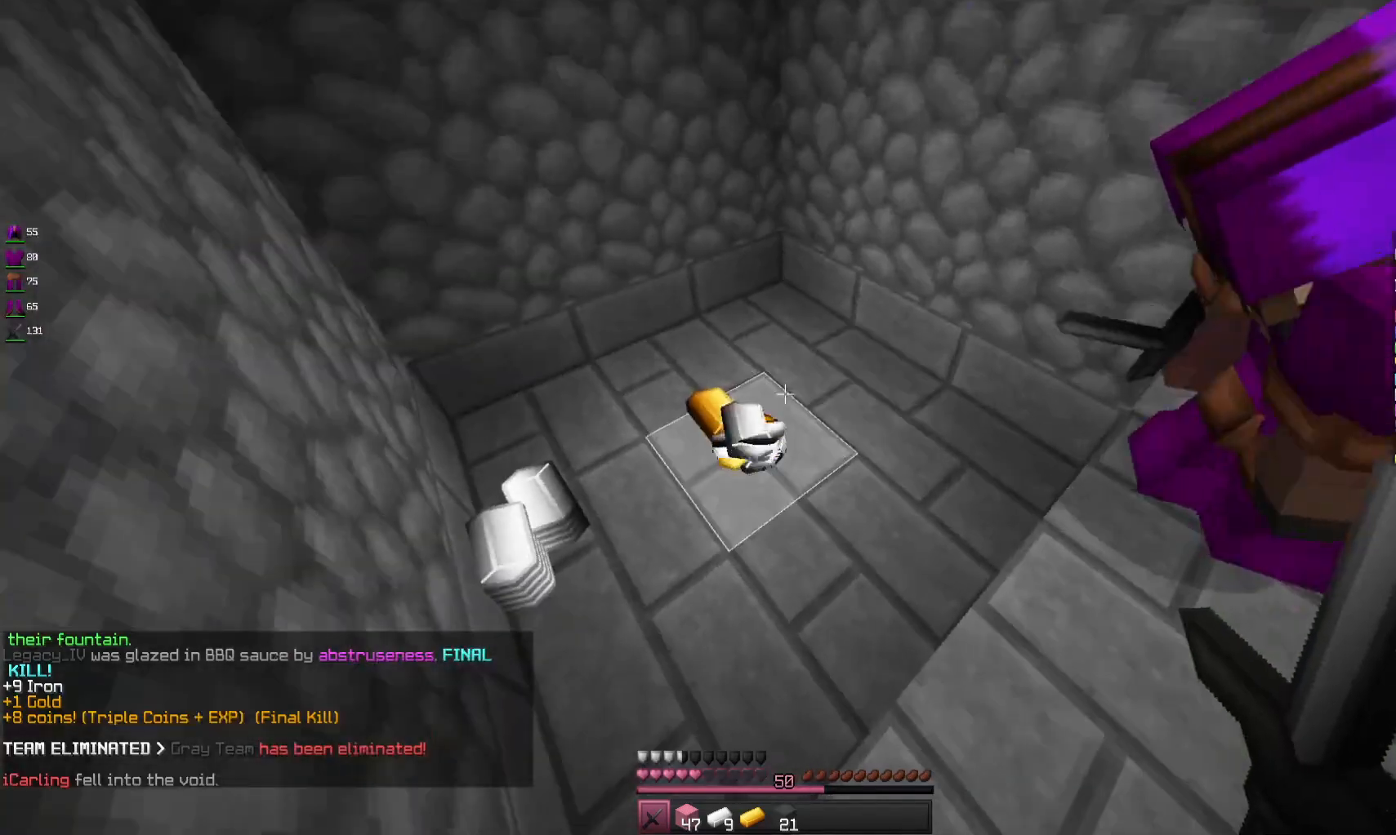
{"keys": [], "mouse": [], "events": []}
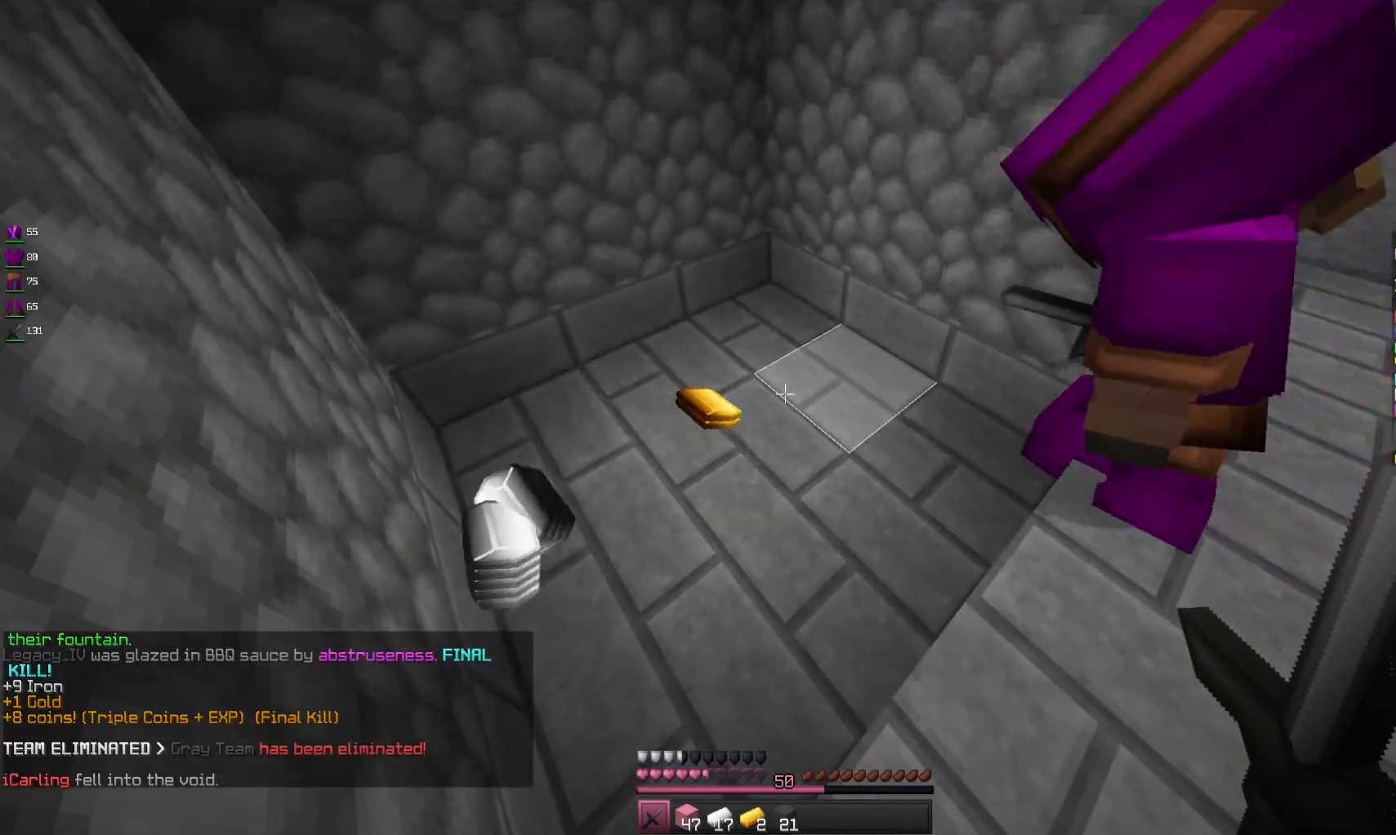
{"keys": [], "mouse": [], "events": []}
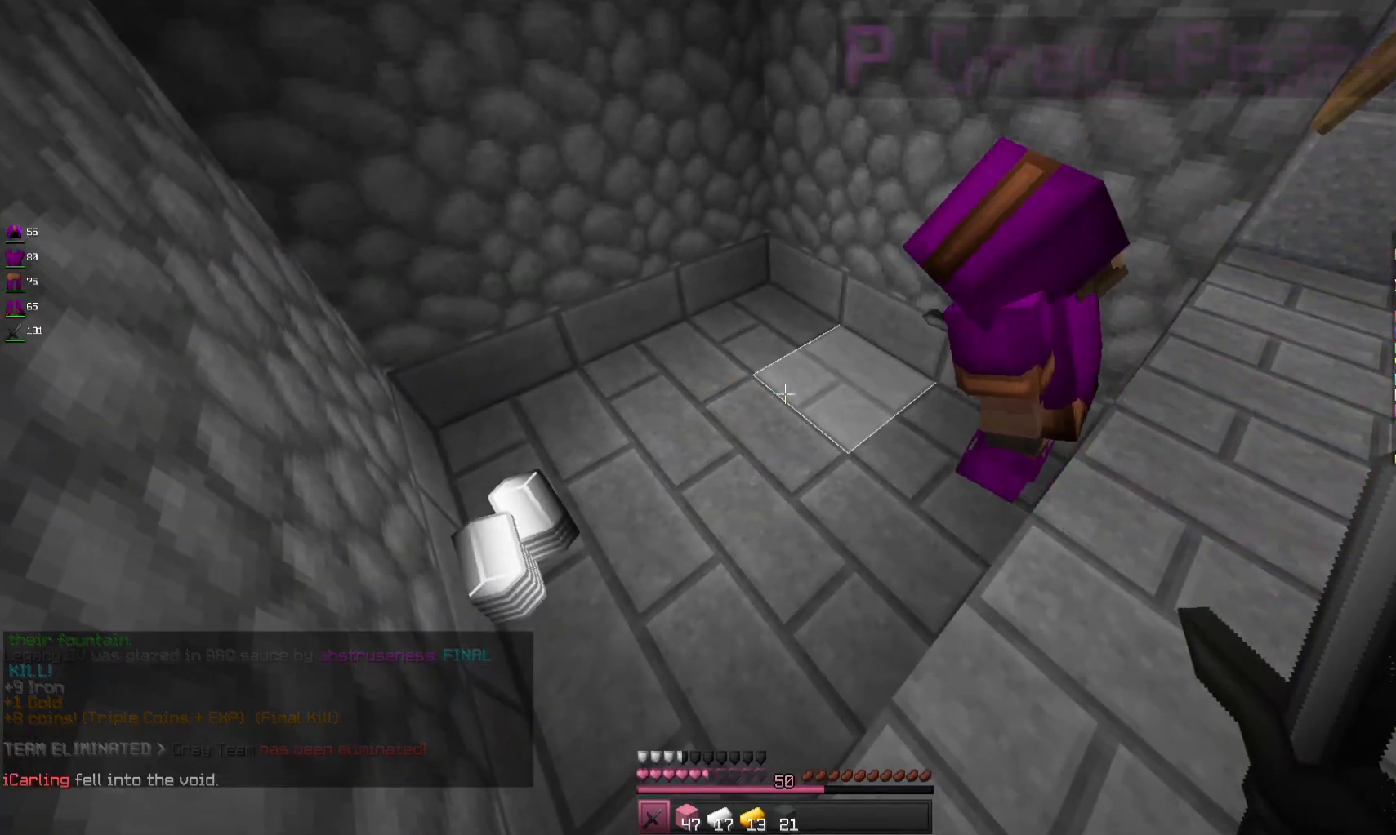
{"keys": [], "mouse": [], "events": []}
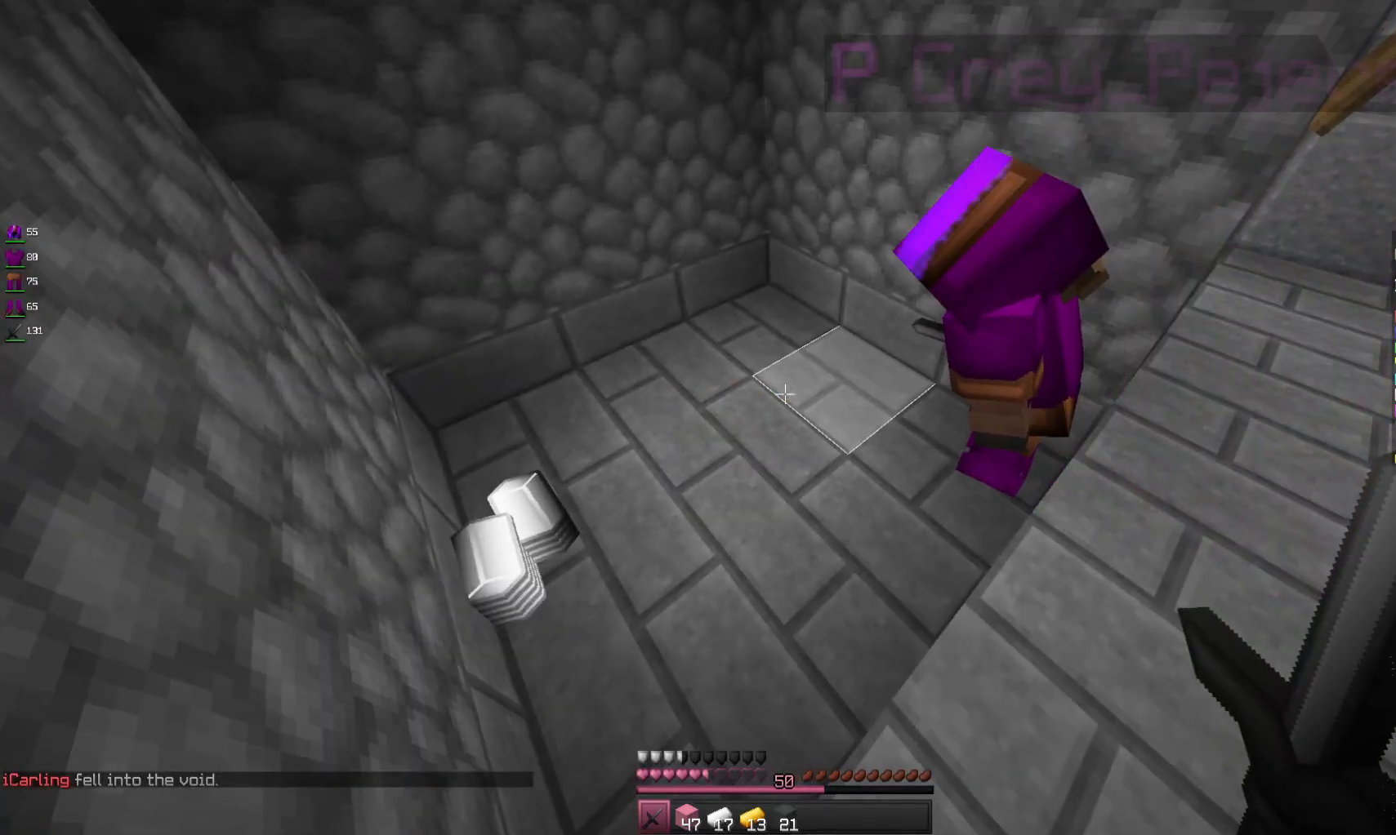
{"keys": [], "mouse": [], "events": []}
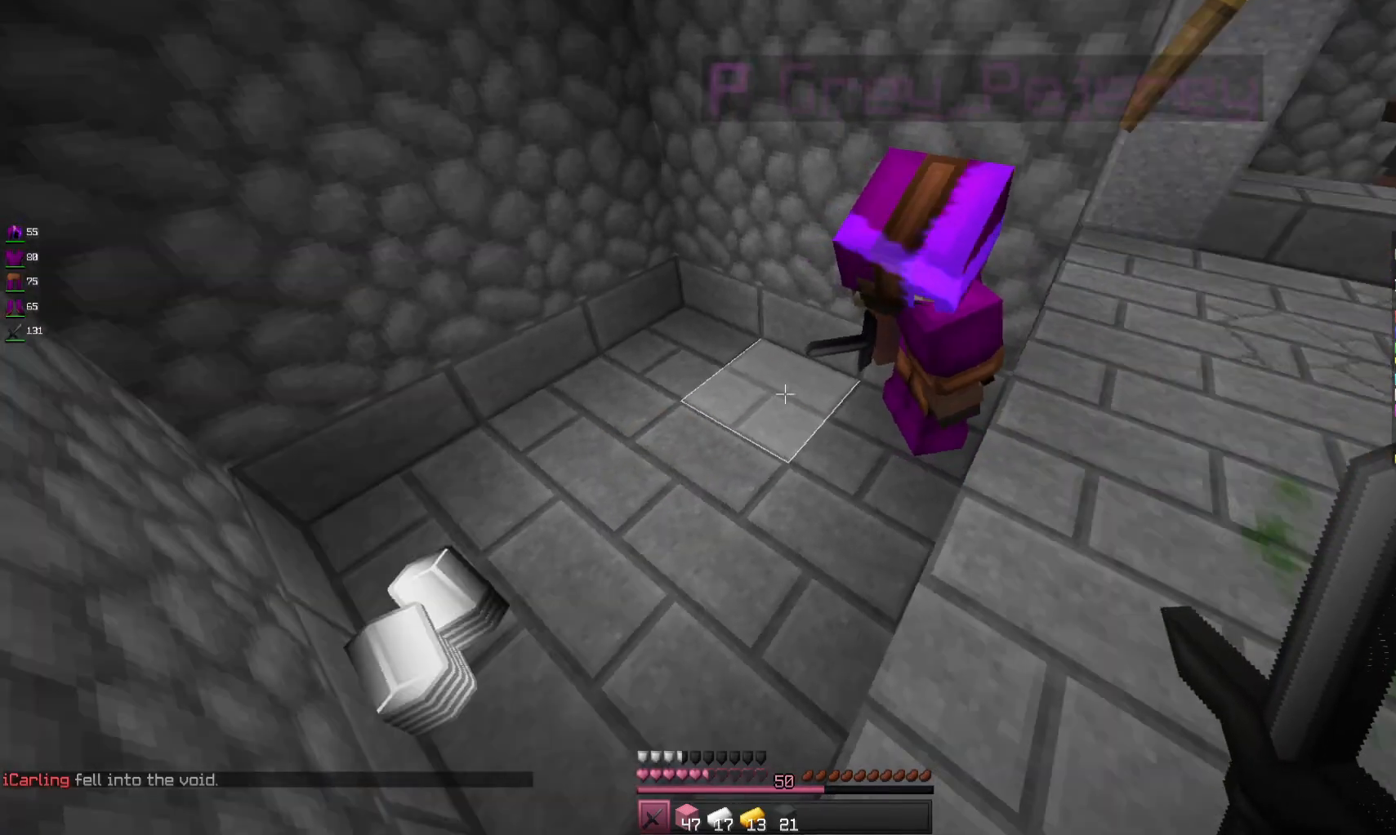
{"keys": ["a"], "mouse": [], "events": [[500, "a", "down"]]}
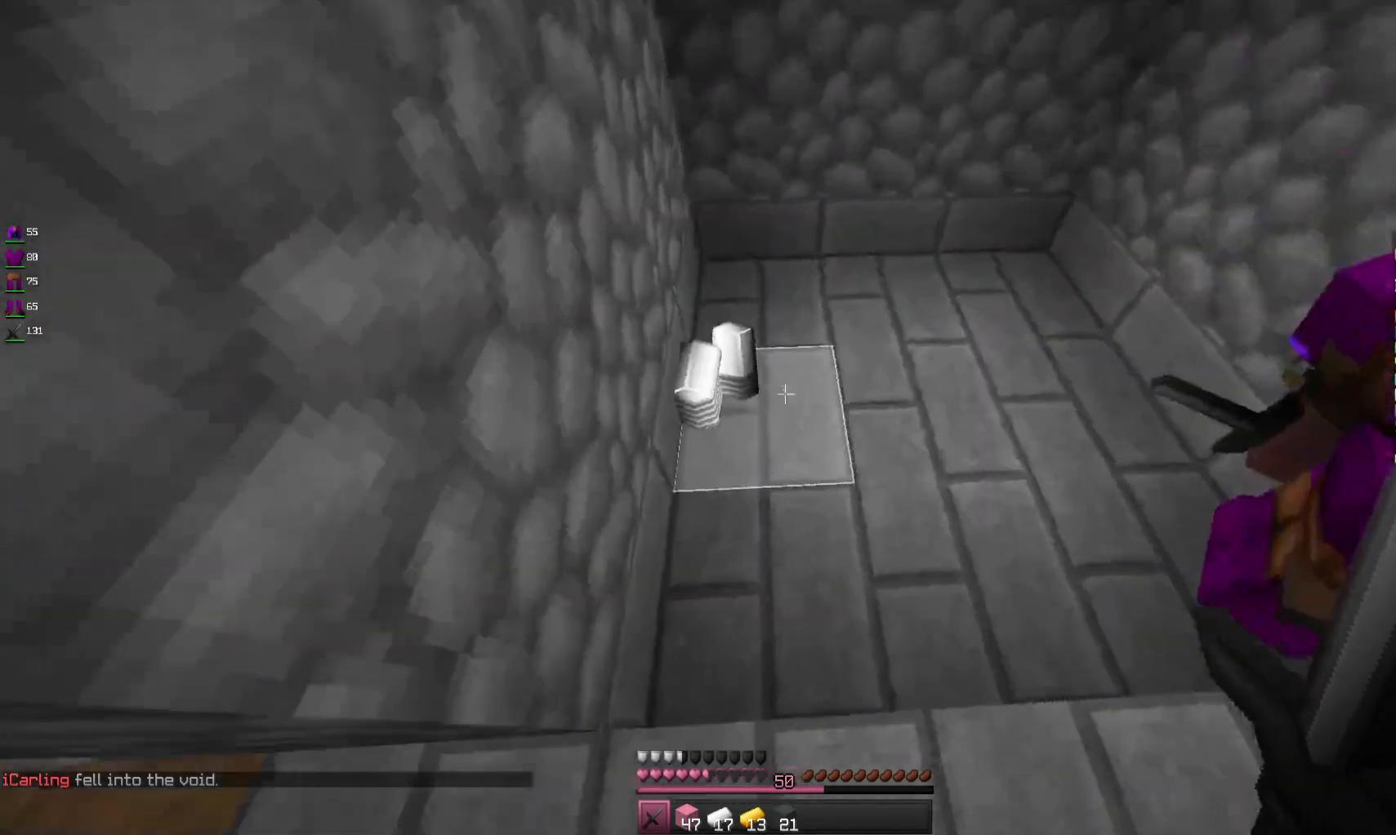
{"keys": [], "mouse": ["left"], "events": [[167, "a", "up"], [300, "mouse_left", "down"]]}